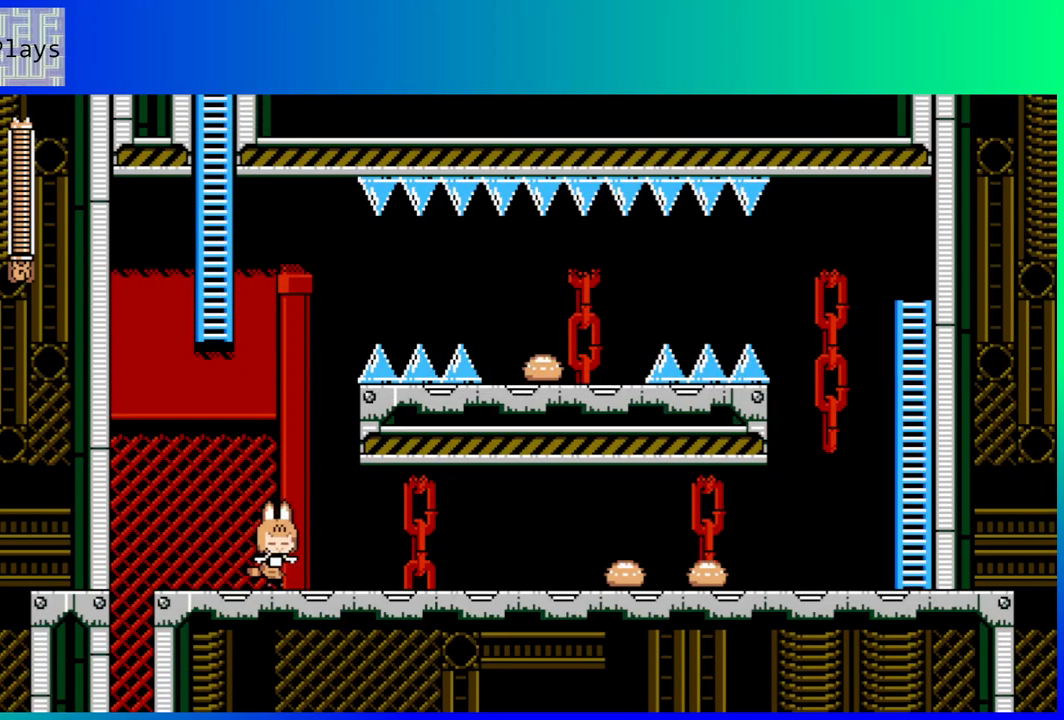
Gameplay with a controller (Nintendo layout); each line is a JSON object with the inputs held at the frame after it. "events" lists button and stick changes between this image and that frame as [ms after this image, input, new state], when the widget could be followed in between. Not read: L3 R3.
{"buttons": ["R2", "DPAD_RIGHT"], "left_stick": "center", "right_stick": "center", "events": [[400, "DPAD_RIGHT", "down"], [483, "R2", "down"]]}
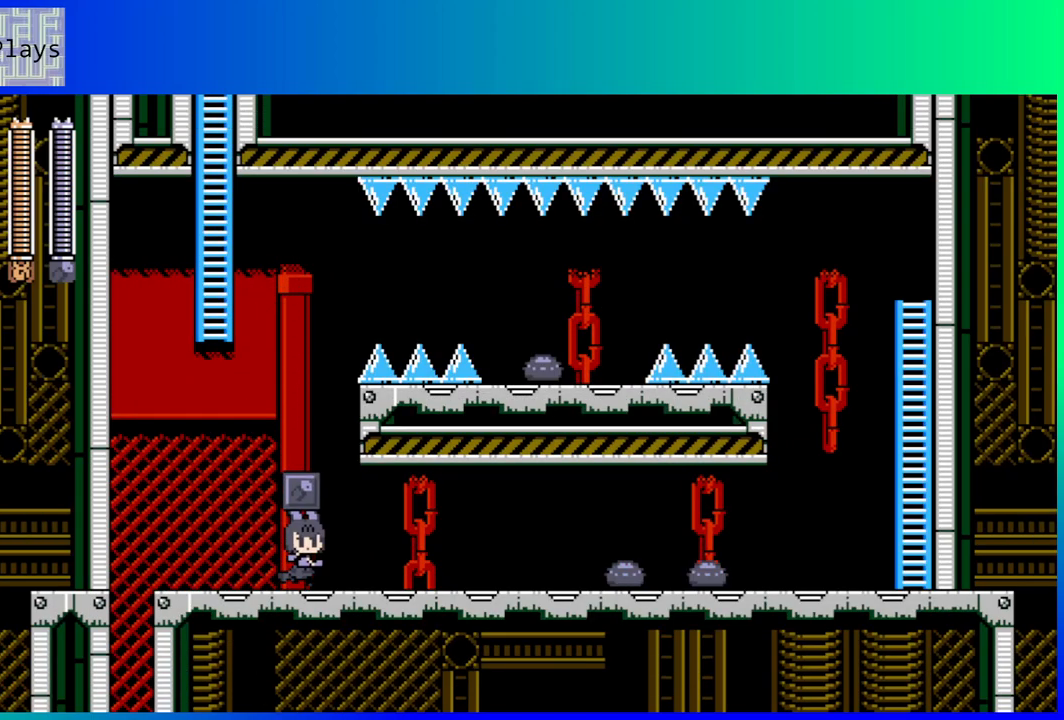
{"buttons": [], "left_stick": "center", "right_stick": "center", "events": [[117, "R2", "up"], [250, "DPAD_RIGHT", "up"]]}
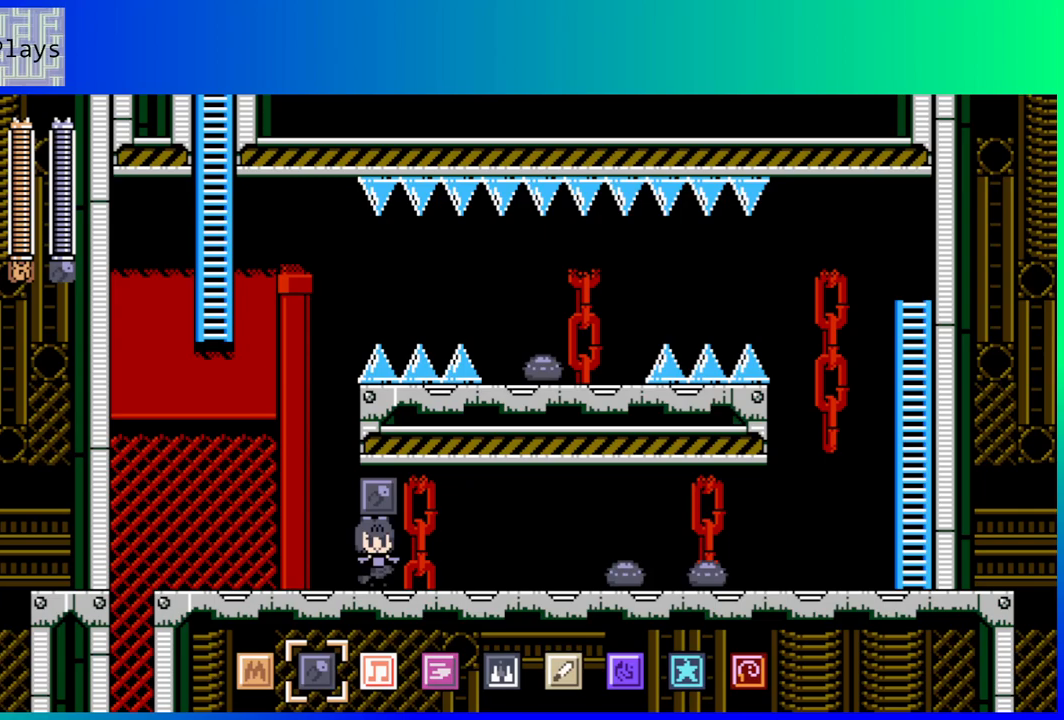
{"buttons": ["DPAD_LEFT"], "left_stick": "center", "right_stick": "center", "events": [[217, "DPAD_LEFT", "down"]]}
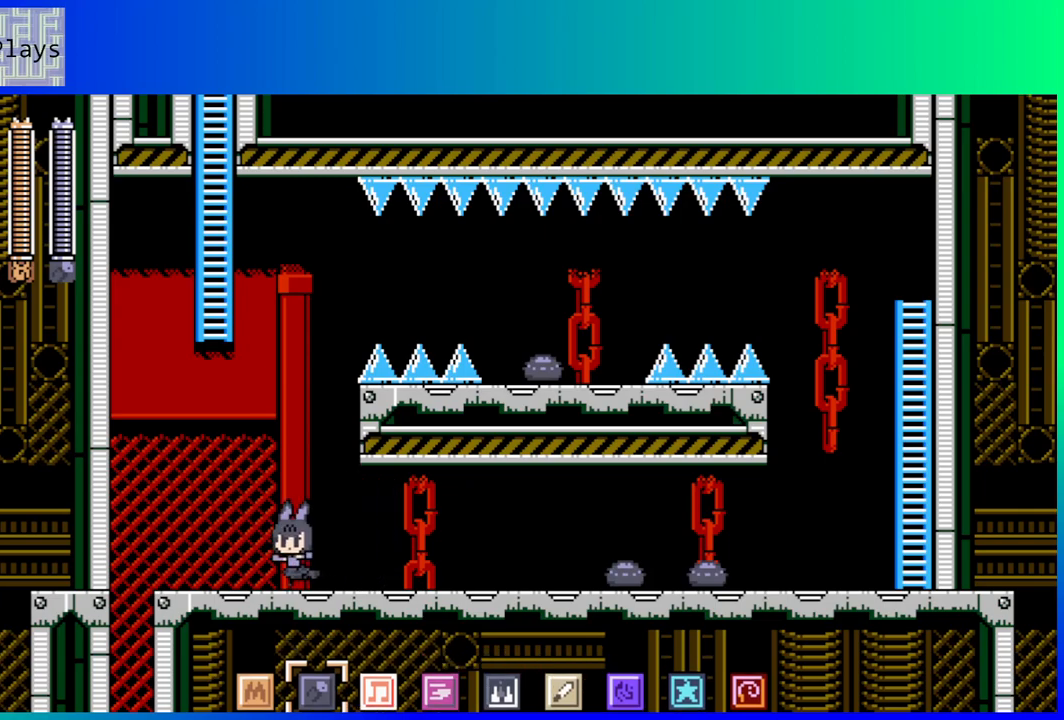
{"buttons": ["DPAD_LEFT"], "left_stick": "center", "right_stick": "center", "events": []}
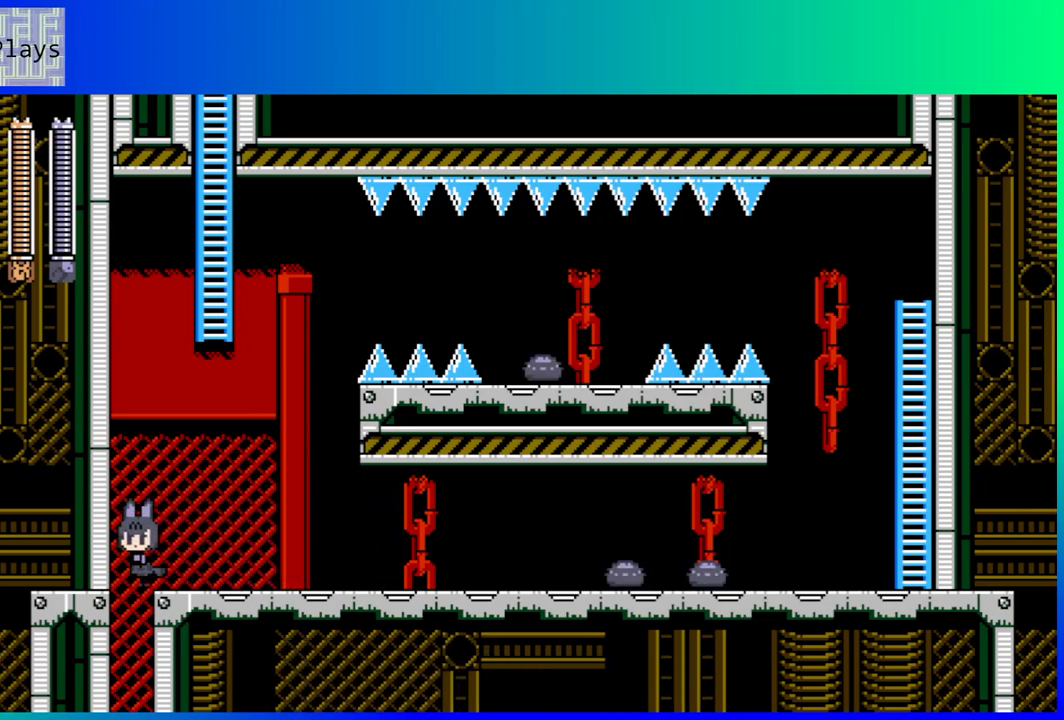
{"buttons": [], "left_stick": "center", "right_stick": "center", "events": [[133, "DPAD_LEFT", "up"]]}